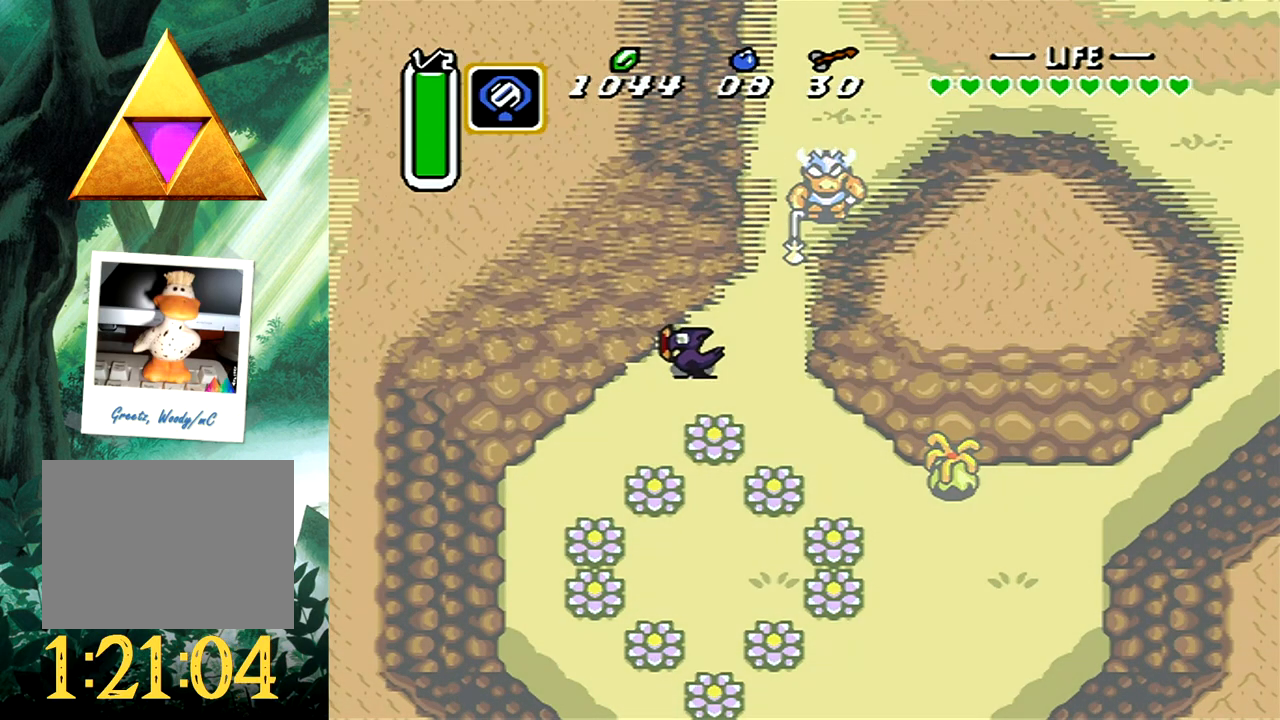
Gameplay with a controller (Xbox layout); each line is a JSON object with the inputs held at the frame after it. "events" lists button and stick changes between this image and that frame as [ms after this image, input, new state], when the widget could be followed in between. Not read: L2 R2 SHARE left_stick right_stick.
{"buttons": [], "events": []}
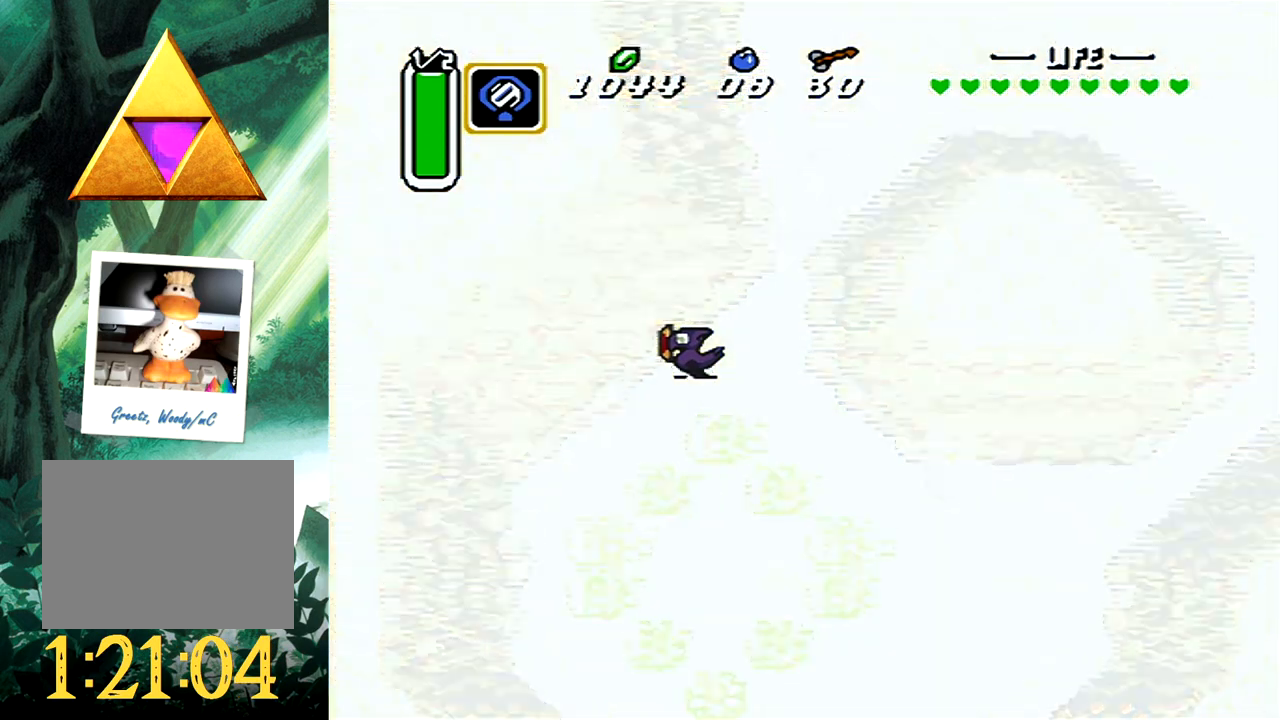
{"buttons": [], "events": []}
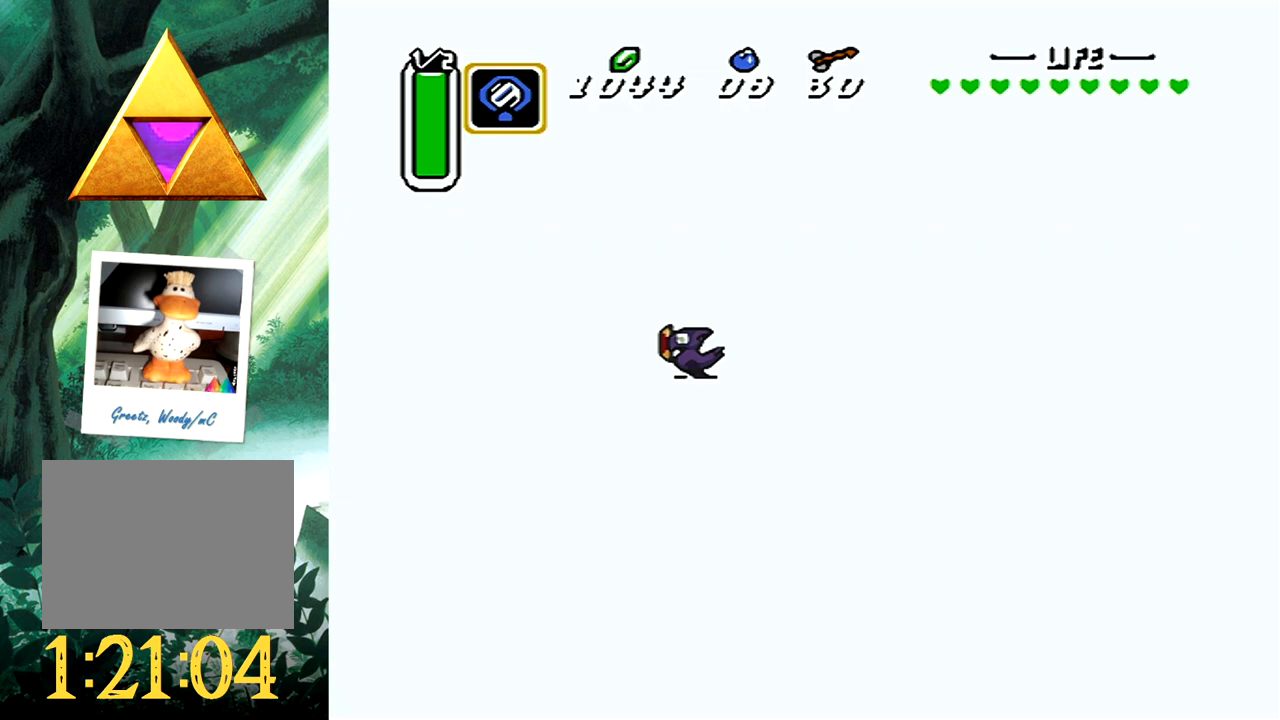
{"buttons": [], "events": []}
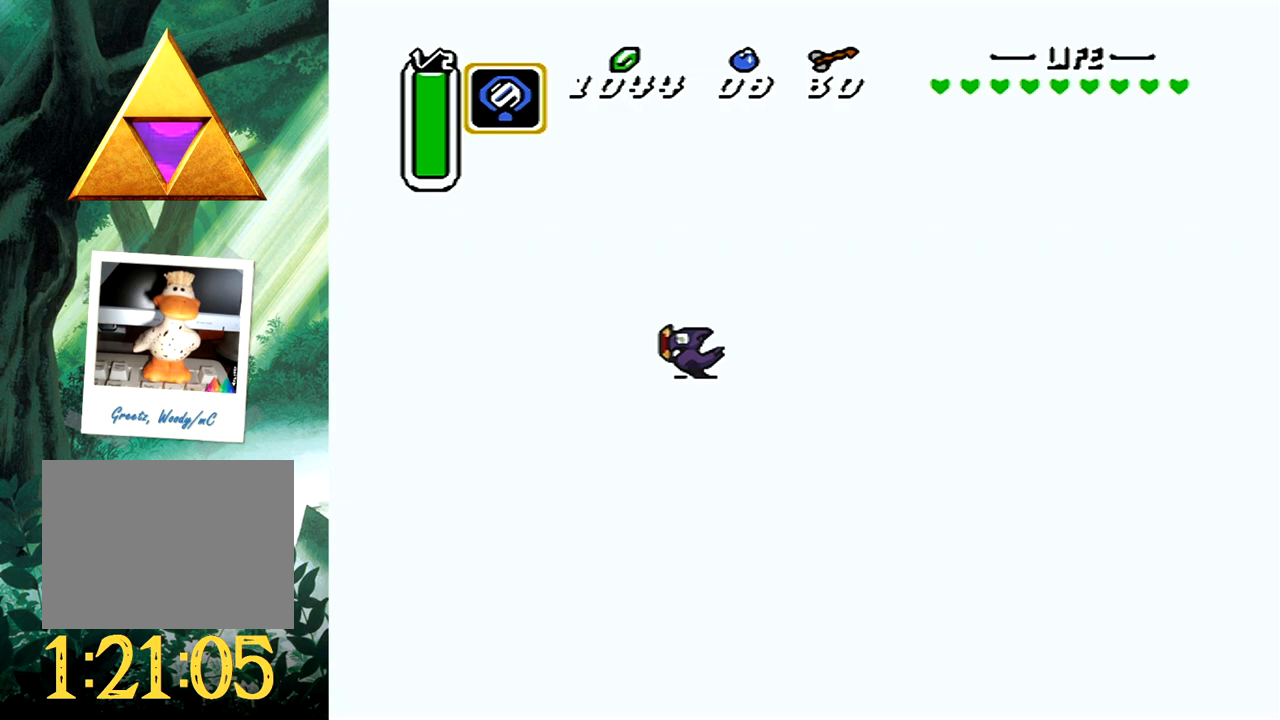
{"buttons": [], "events": []}
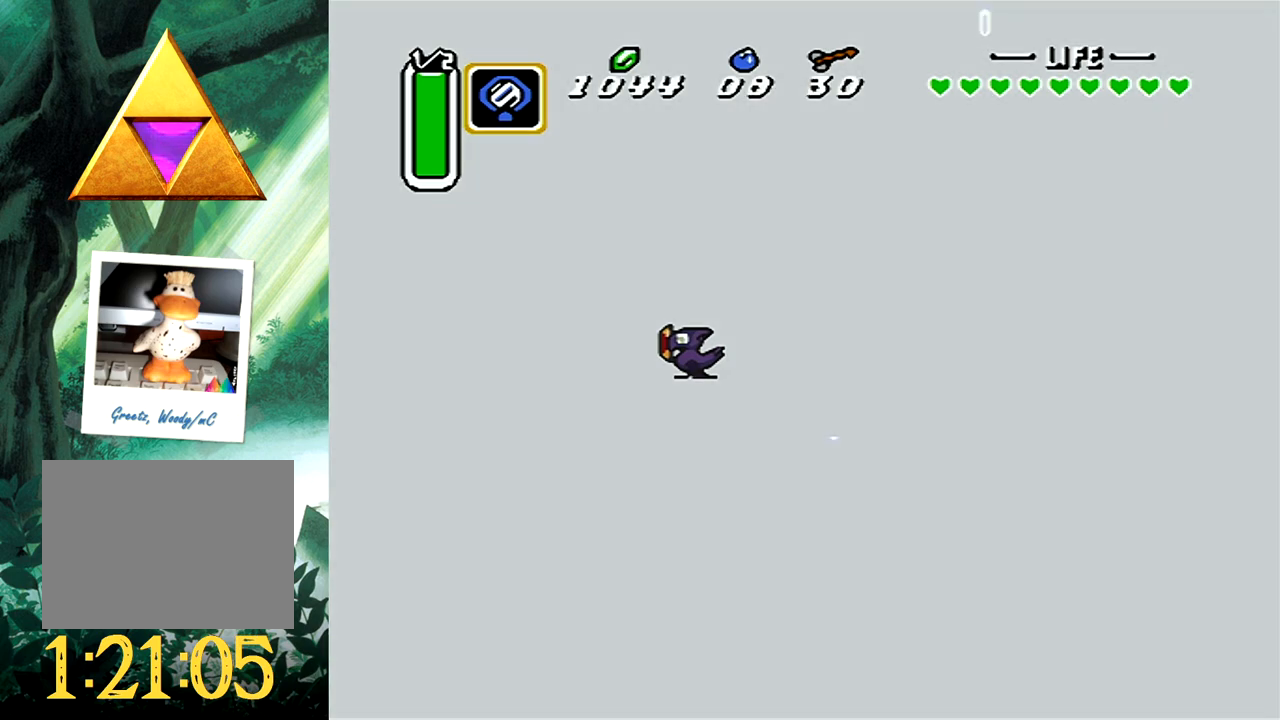
{"buttons": [], "events": []}
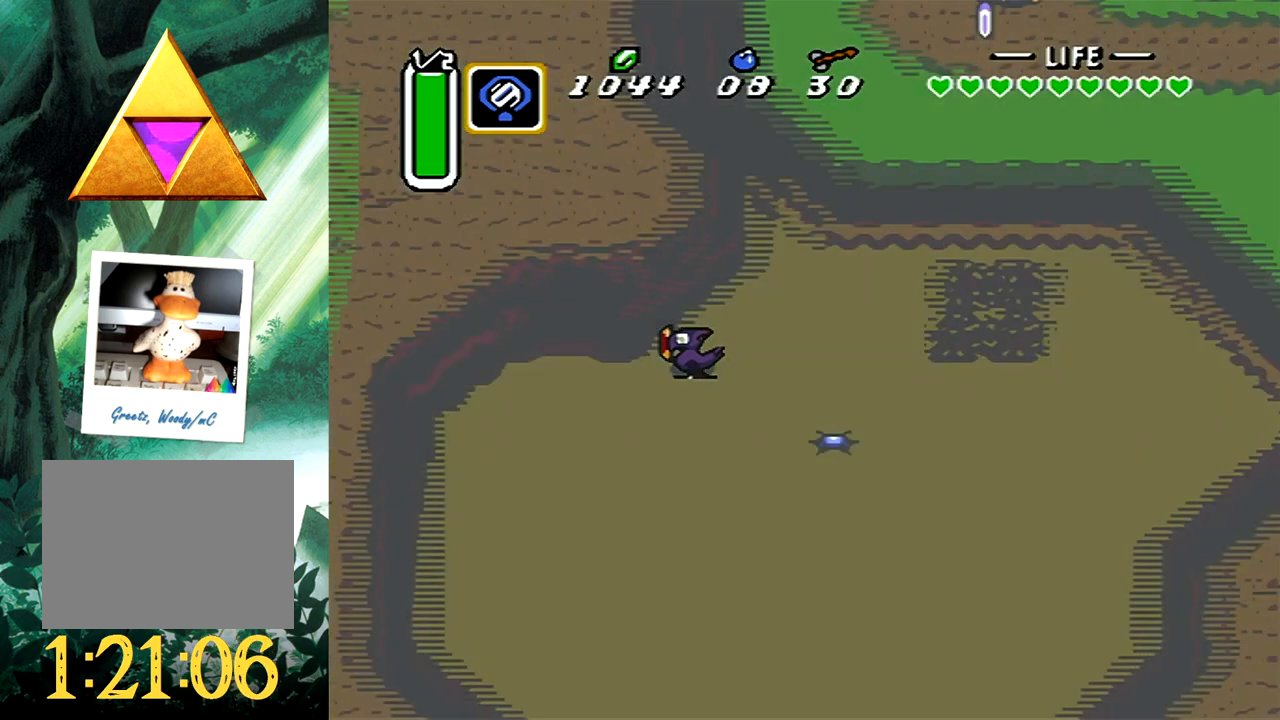
{"buttons": ["DPAD_LEFT"], "events": [[50, "DPAD_LEFT", "down"]]}
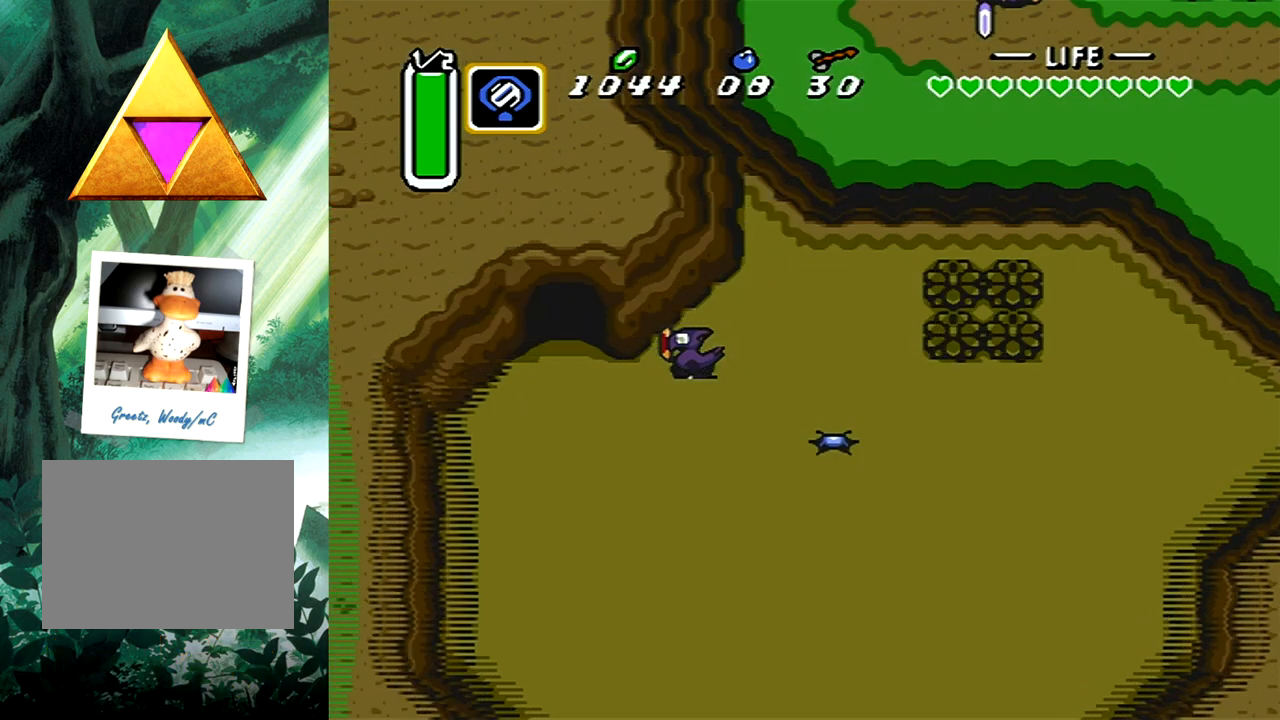
{"buttons": ["DPAD_LEFT"], "events": []}
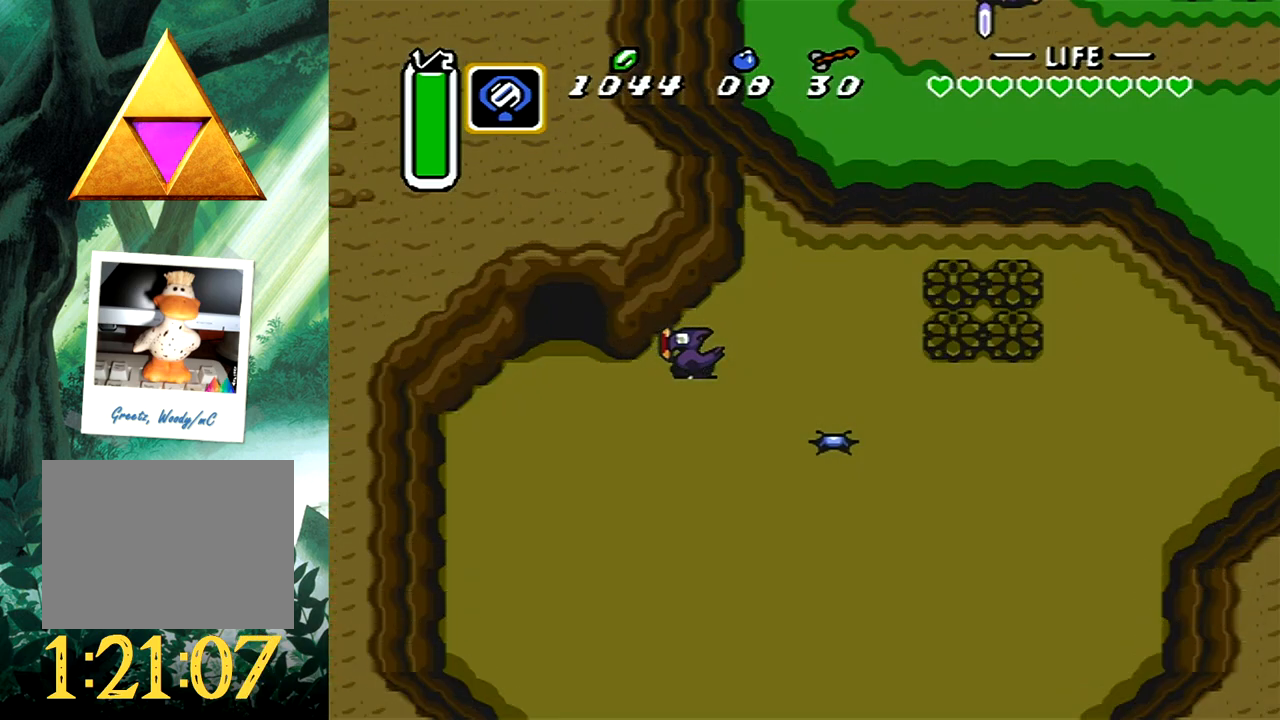
{"buttons": ["DPAD_UP"], "events": [[417, "DPAD_UP", "down"], [483, "DPAD_LEFT", "up"]]}
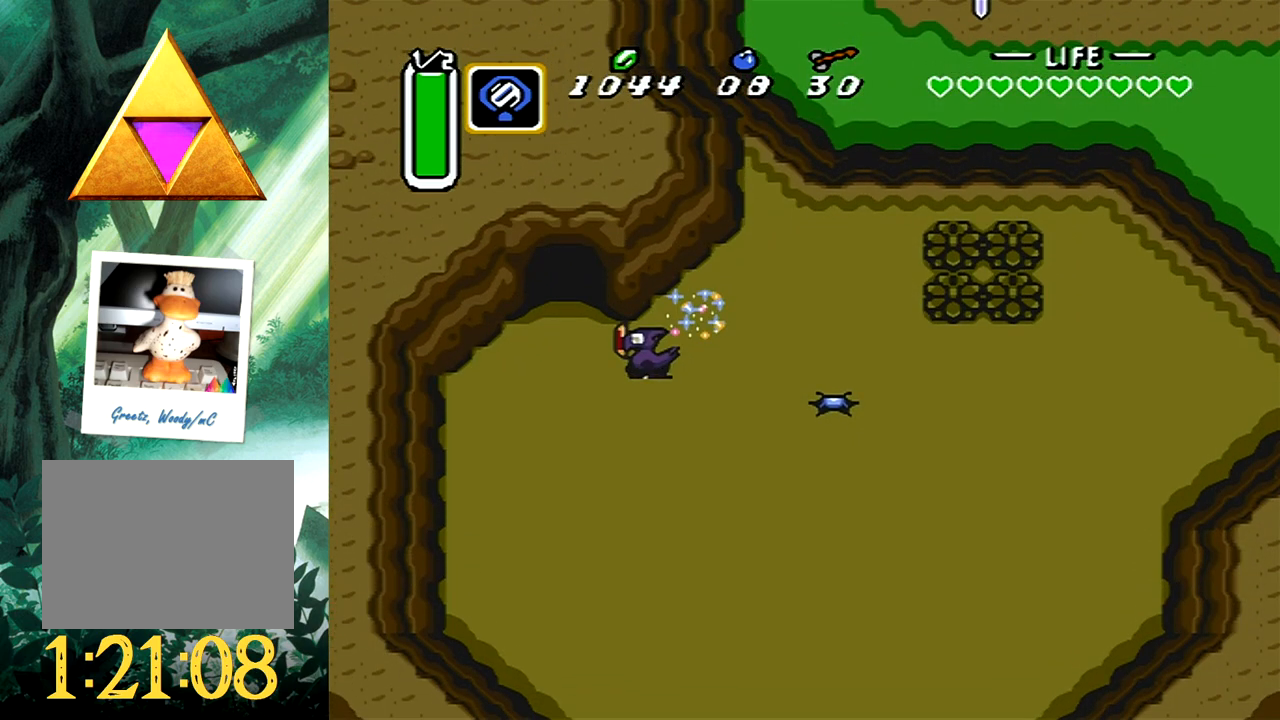
{"buttons": ["DPAD_UP", "DPAD_LEFT"], "events": [[367, "DPAD_LEFT", "down"]]}
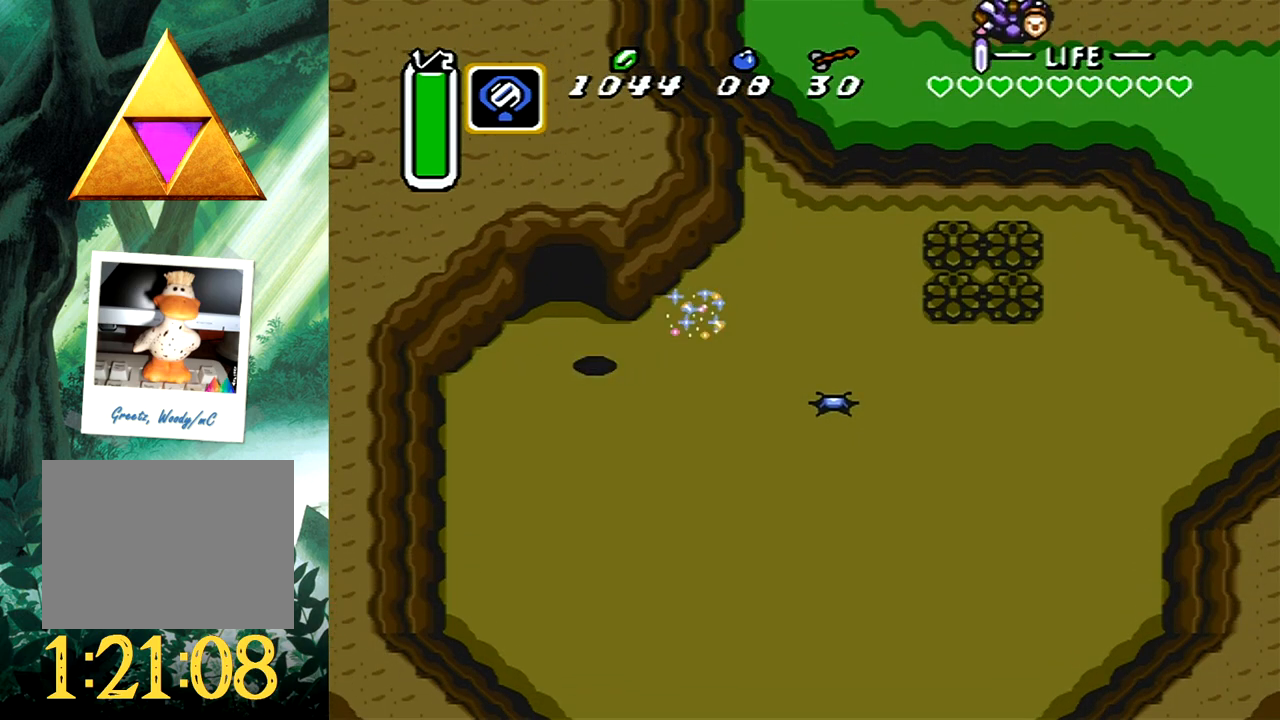
{"buttons": [], "events": [[17, "DPAD_LEFT", "up"], [250, "DPAD_UP", "up"]]}
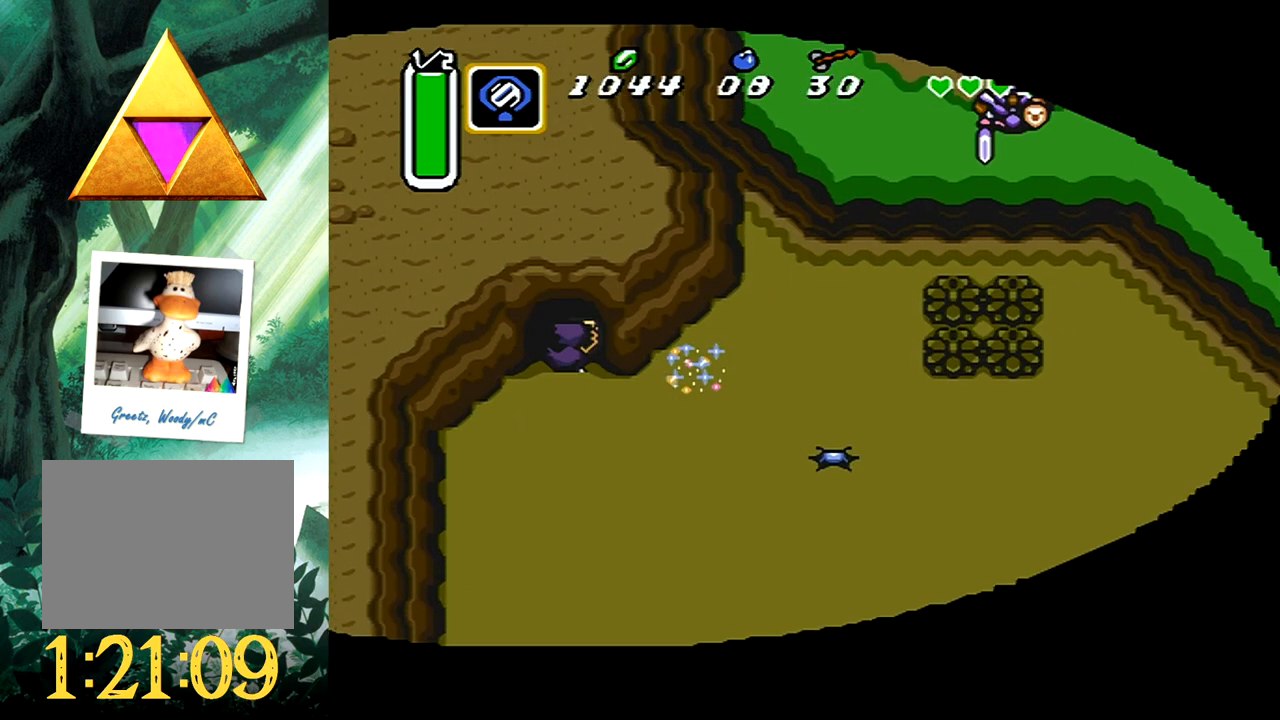
{"buttons": [], "events": []}
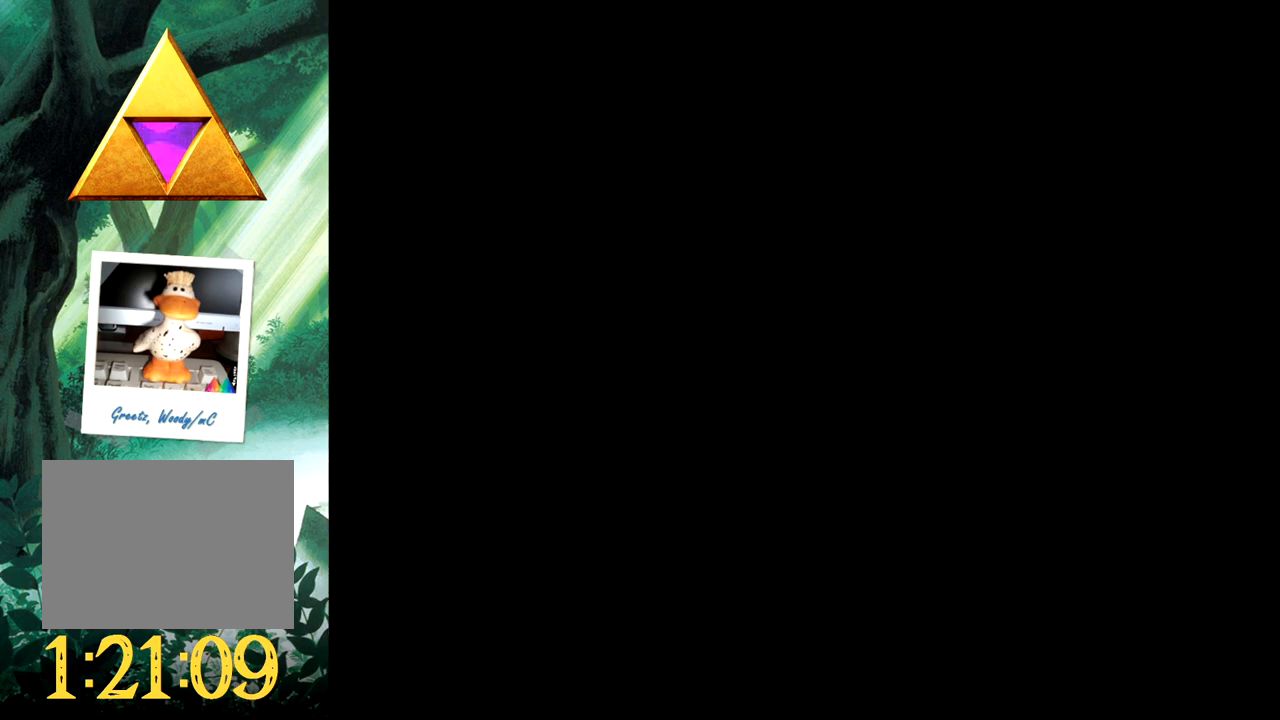
{"buttons": [], "events": []}
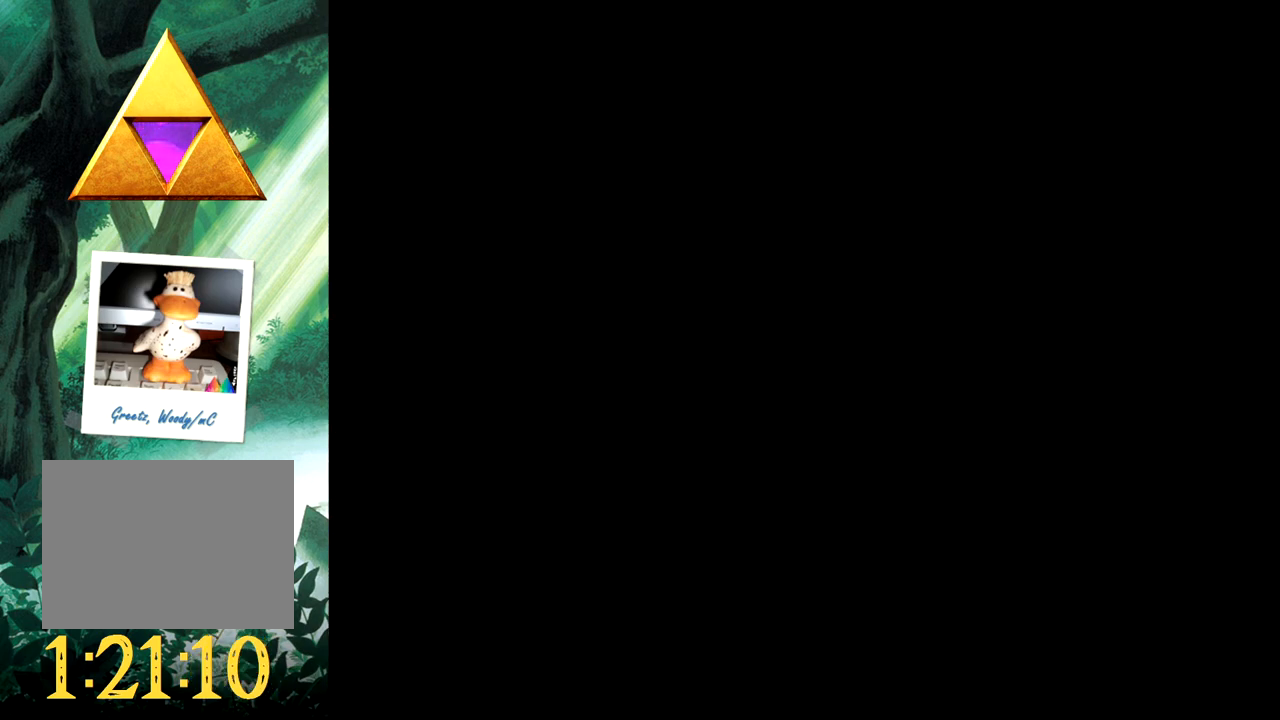
{"buttons": [], "events": []}
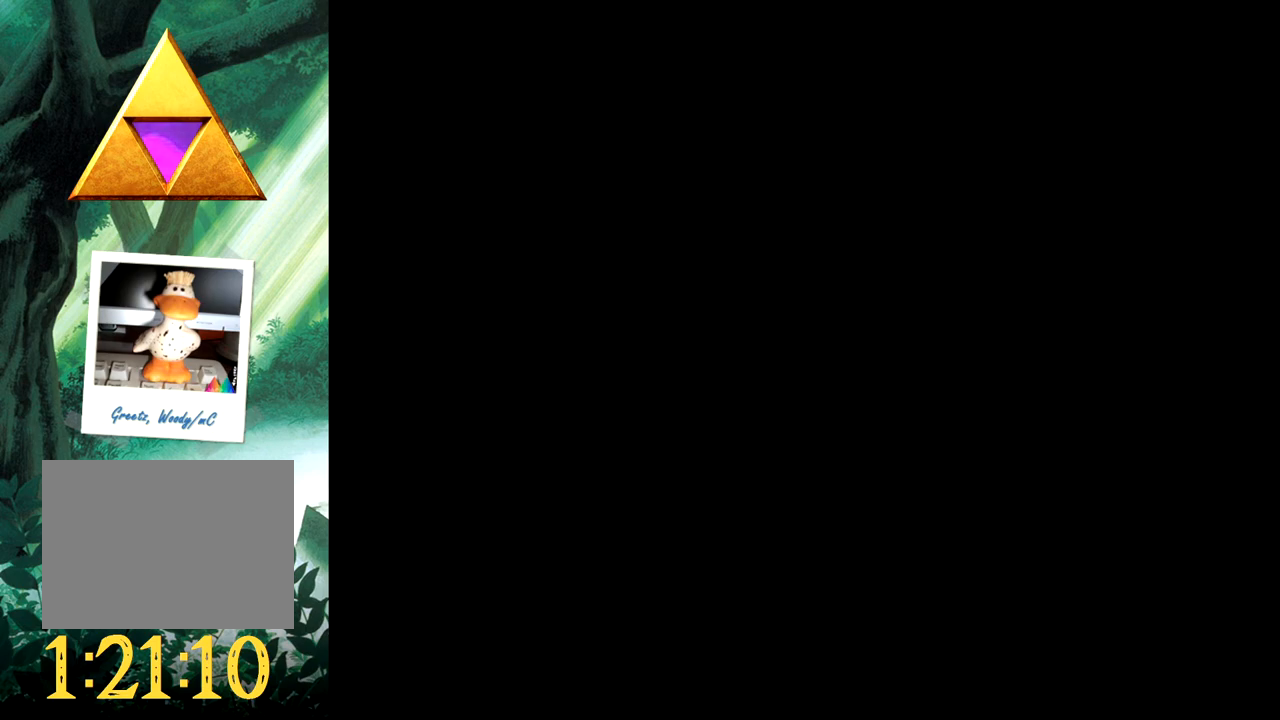
{"buttons": [], "events": []}
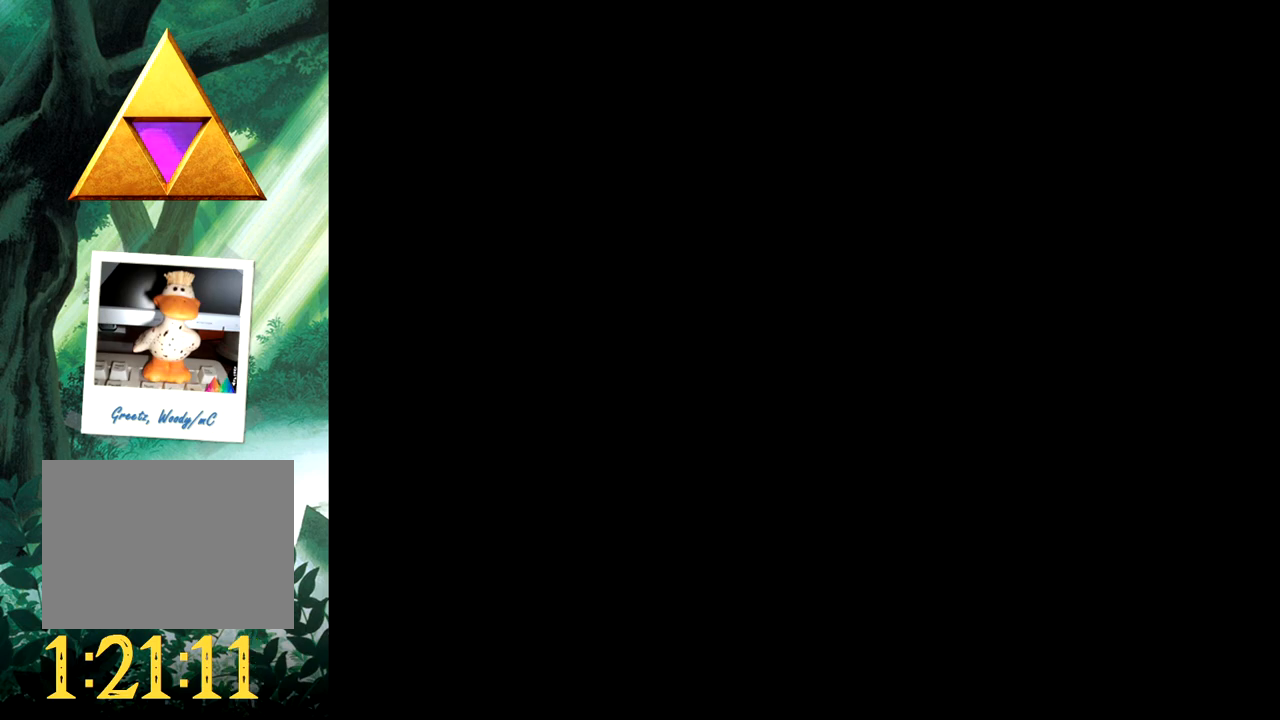
{"buttons": [], "events": []}
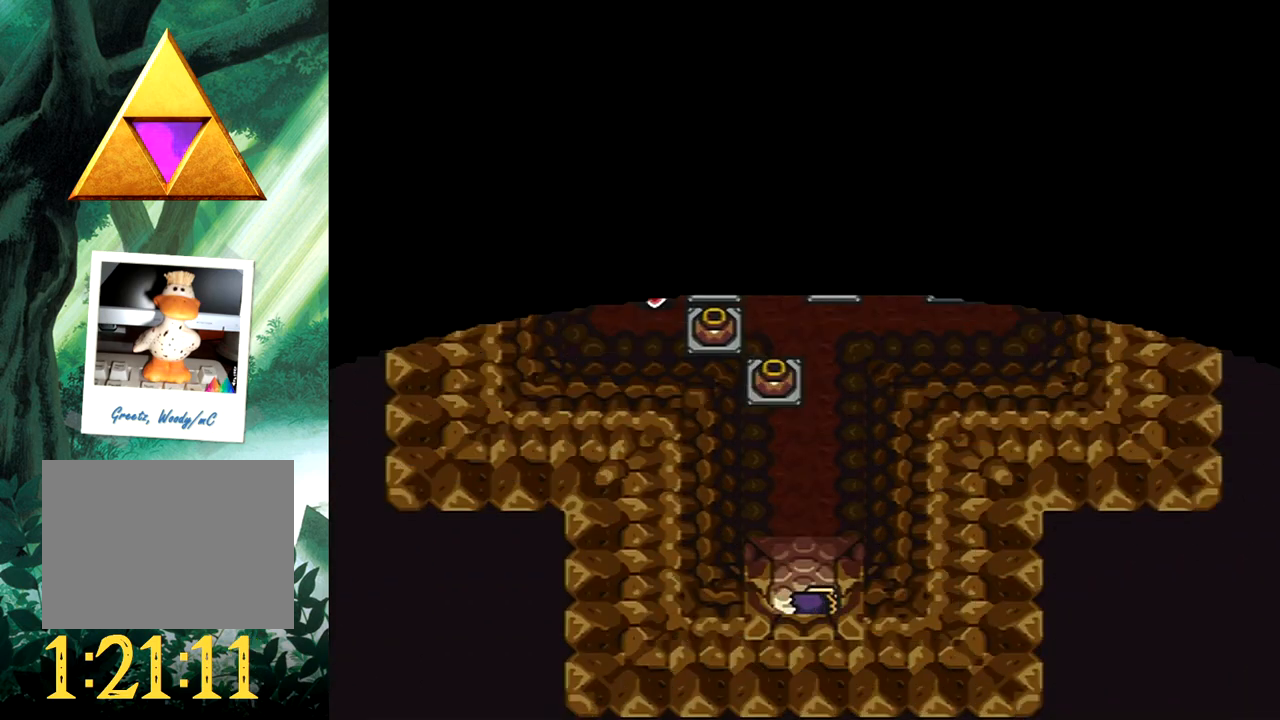
{"buttons": ["DPAD_UP", "DPAD_LEFT"], "events": [[200, "DPAD_LEFT", "down"], [200, "DPAD_UP", "down"], [400, "DPAD_LEFT", "up"], [417, "DPAD_LEFT", "down"], [433, "DPAD_LEFT", "up"], [450, "DPAD_LEFT", "down"]]}
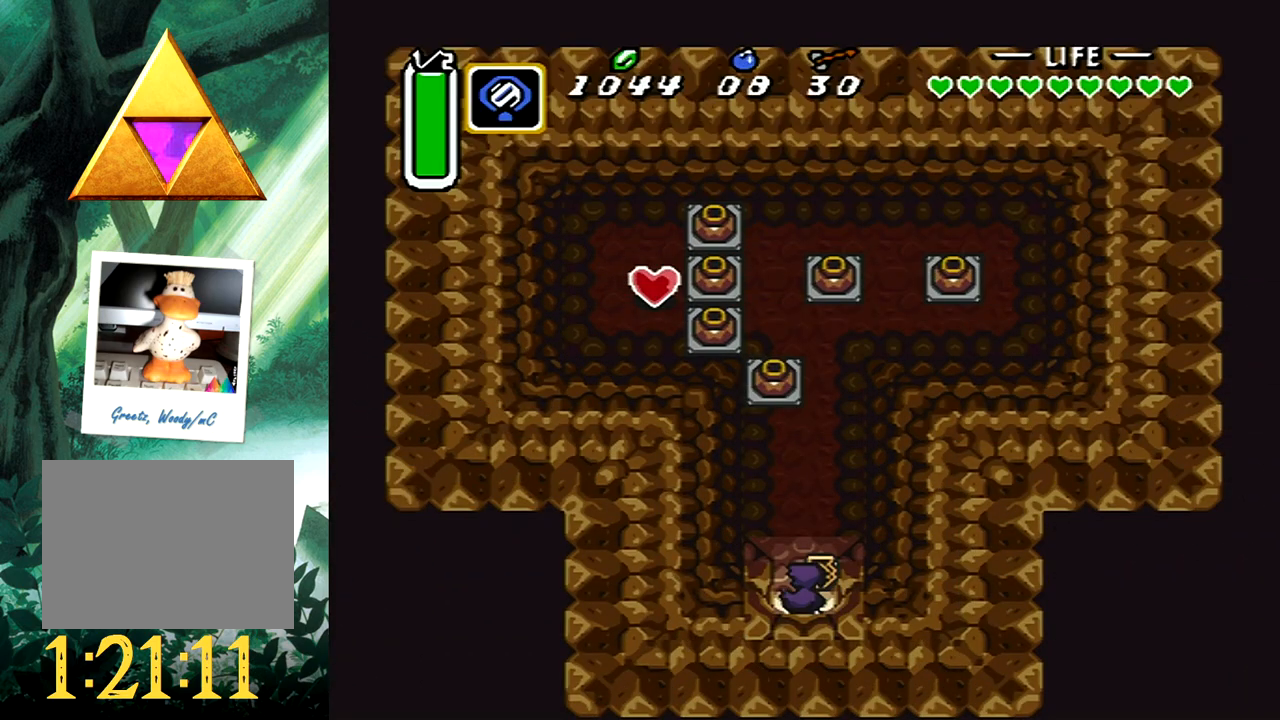
{"buttons": ["B", "DPAD_UP"], "events": [[333, "B", "down"], [350, "DPAD_LEFT", "up"], [433, "B", "up"], [483, "B", "down"]]}
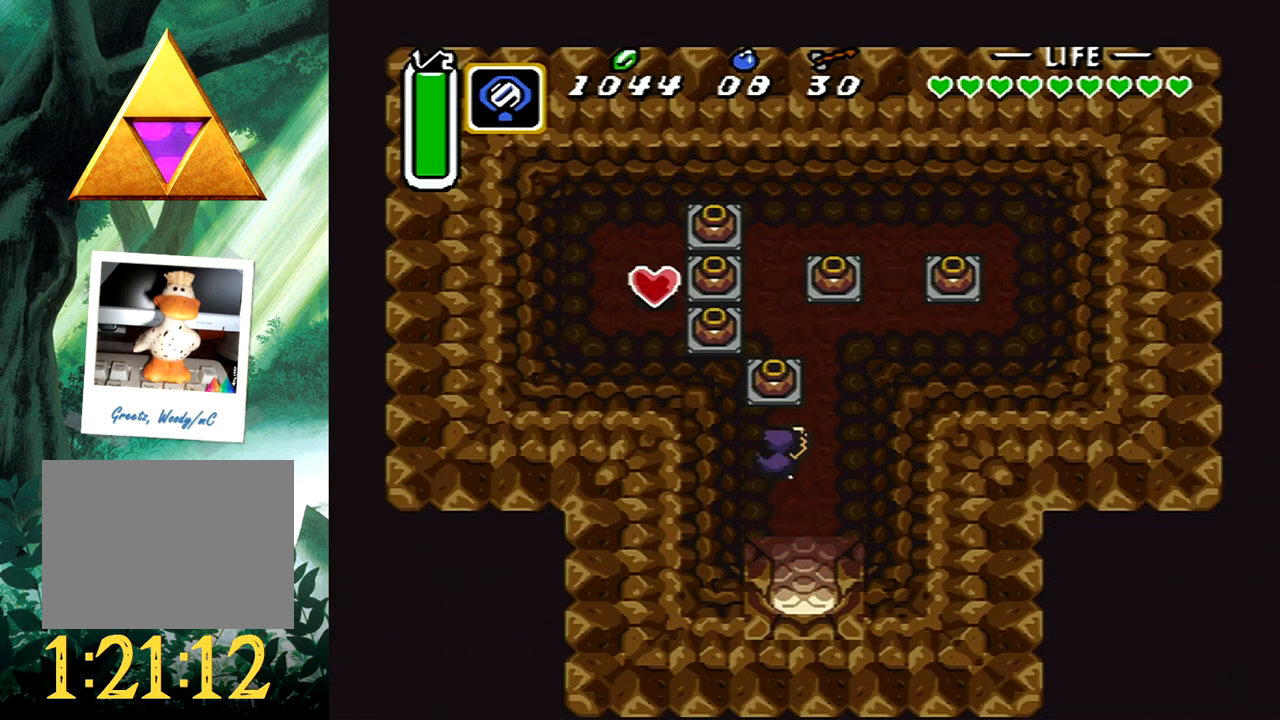
{"buttons": ["DPAD_UP", "DPAD_LEFT"], "events": [[117, "B", "up"], [183, "B", "down"], [317, "B", "up"], [400, "B", "down"], [417, "DPAD_LEFT", "down"], [500, "B", "up"]]}
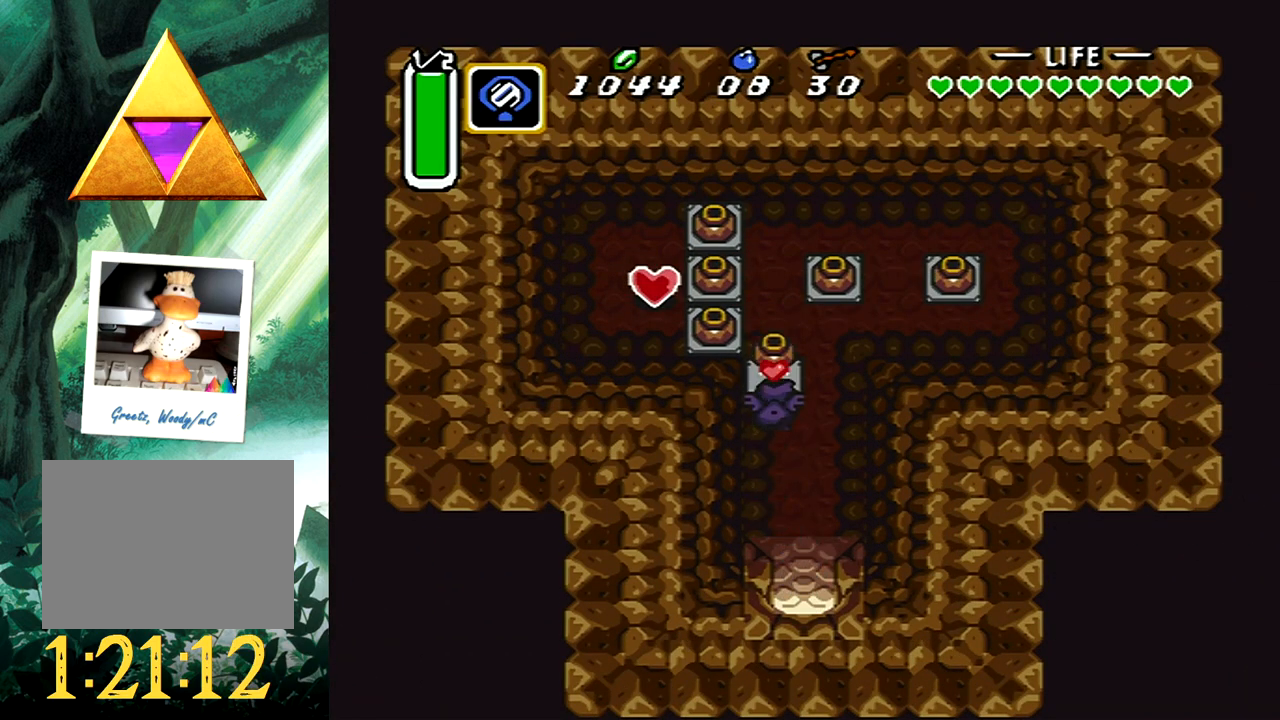
{"buttons": ["B", "DPAD_UP", "DPAD_LEFT"], "events": [[50, "DPAD_UP", "up"], [83, "B", "down"], [200, "B", "up"], [250, "B", "down"], [283, "DPAD_UP", "down"], [350, "B", "up"], [417, "B", "down"]]}
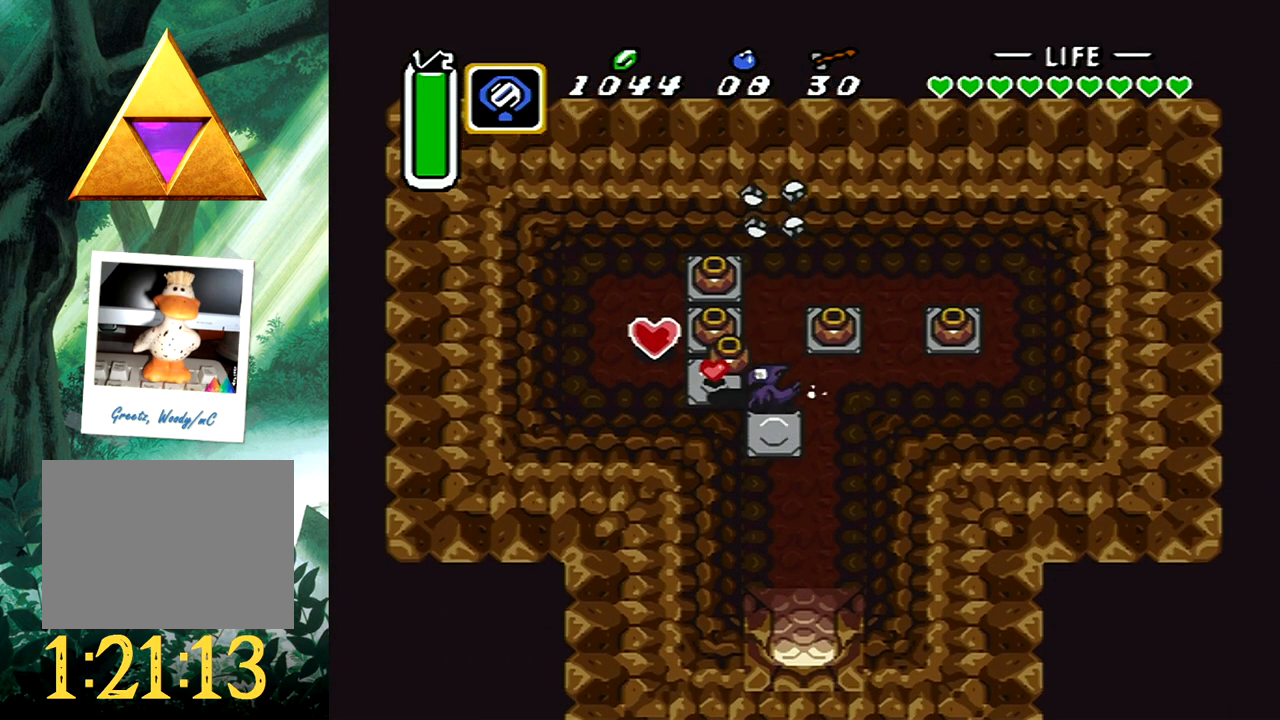
{"buttons": ["B", "DPAD_DOWN", "DPAD_LEFT"], "events": [[33, "B", "up"], [100, "B", "down"], [200, "B", "up"], [267, "B", "down"], [267, "DPAD_UP", "up"], [350, "B", "up"], [417, "B", "down"], [500, "DPAD_DOWN", "down"]]}
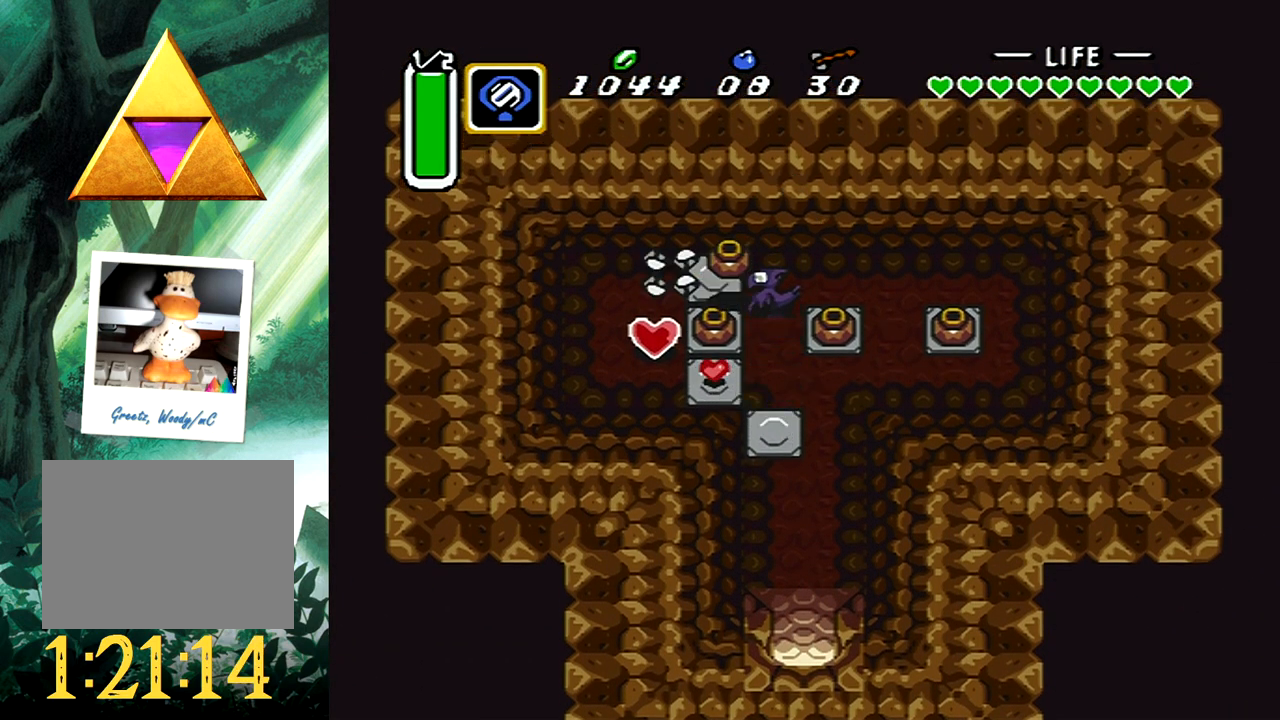
{"buttons": ["B", "DPAD_LEFT"], "events": [[33, "B", "up"], [83, "DPAD_LEFT", "up"], [100, "B", "down"], [167, "DPAD_LEFT", "down"], [217, "B", "up"], [267, "B", "down"], [283, "DPAD_DOWN", "up"], [383, "B", "up"], [400, "DPAD_UP", "down"], [433, "B", "down"], [500, "DPAD_UP", "up"]]}
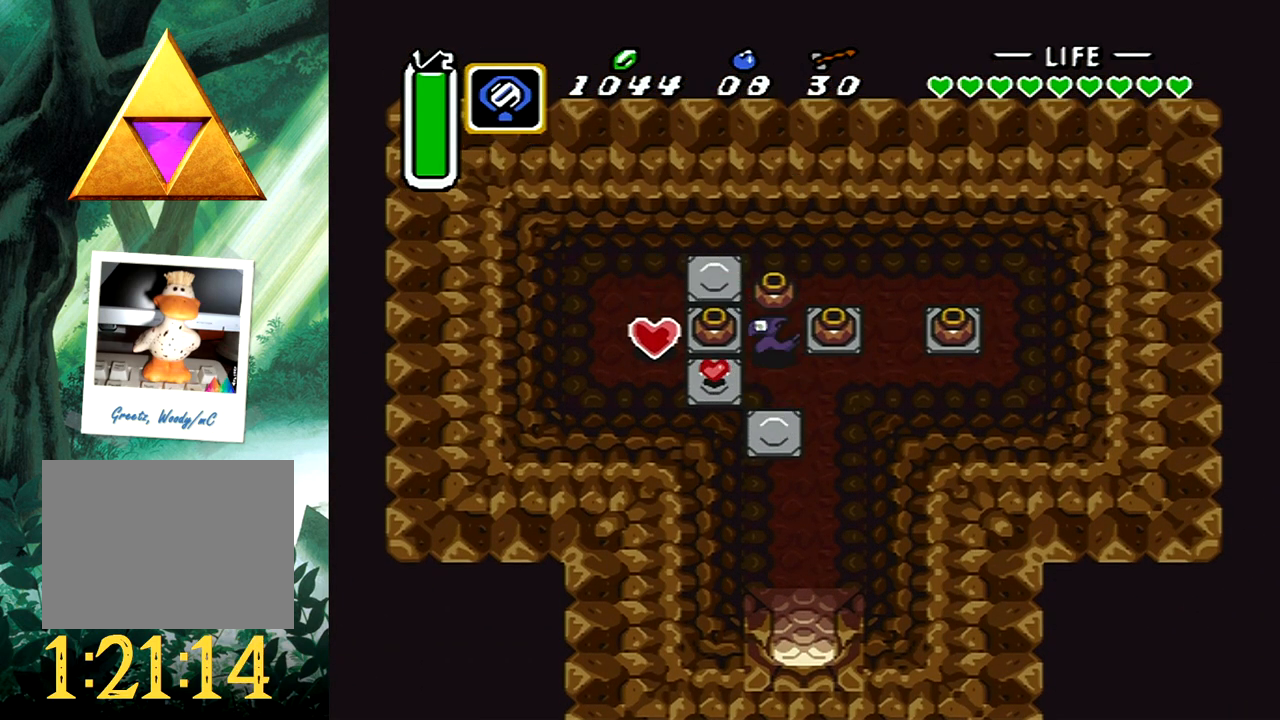
{"buttons": ["B", "DPAD_DOWN", "DPAD_LEFT"], "events": [[33, "B", "up"], [100, "B", "down"], [200, "B", "up"], [283, "B", "down"], [350, "DPAD_DOWN", "down"], [383, "B", "up"], [467, "B", "down"]]}
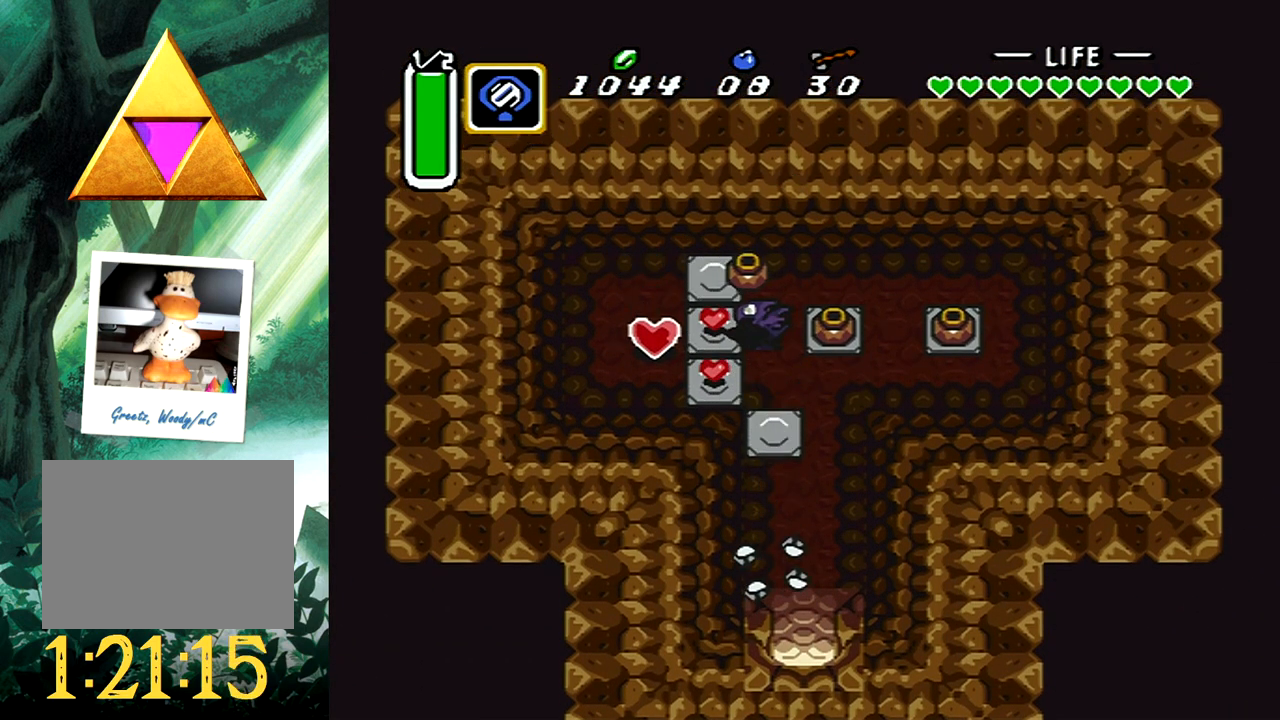
{"buttons": [], "events": [[17, "DPAD_DOWN", "up"], [67, "B", "up"], [67, "DPAD_LEFT", "up"], [300, "DPAD_UP", "down"], [400, "DPAD_UP", "up"]]}
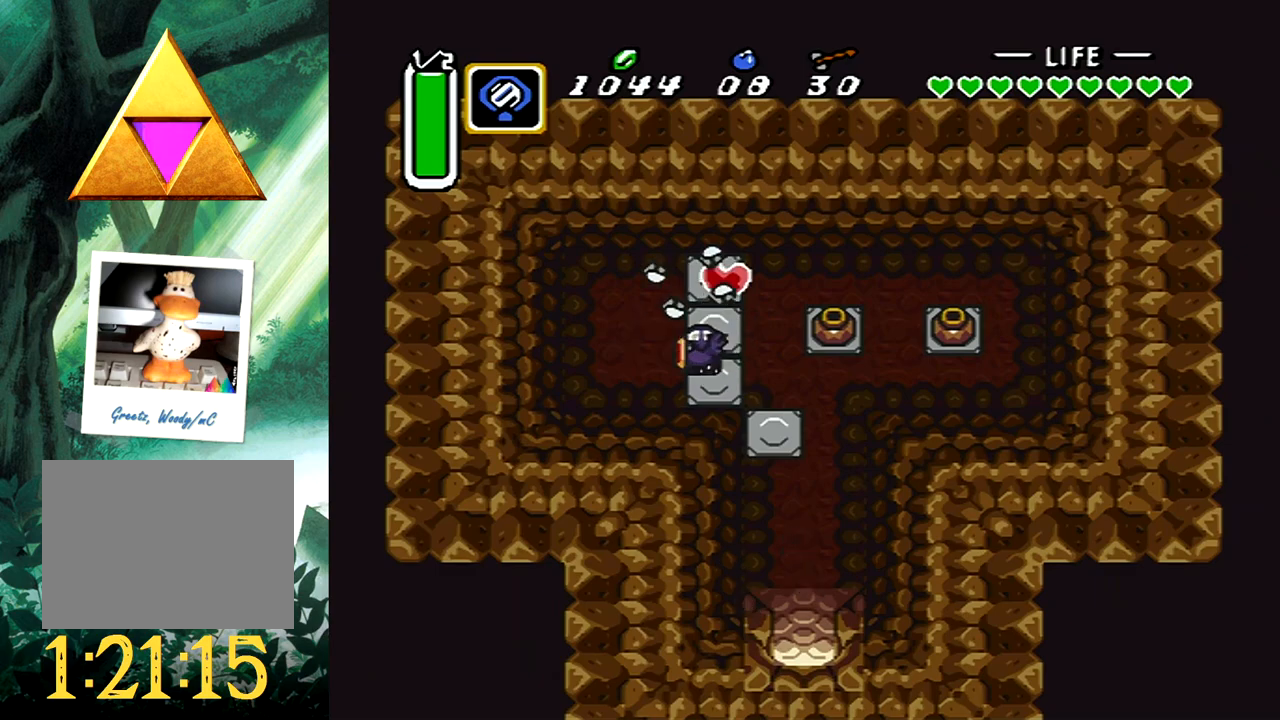
{"buttons": ["DPAD_DOWN", "DPAD_RIGHT"], "events": [[200, "DPAD_RIGHT", "down"], [250, "DPAD_DOWN", "down"]]}
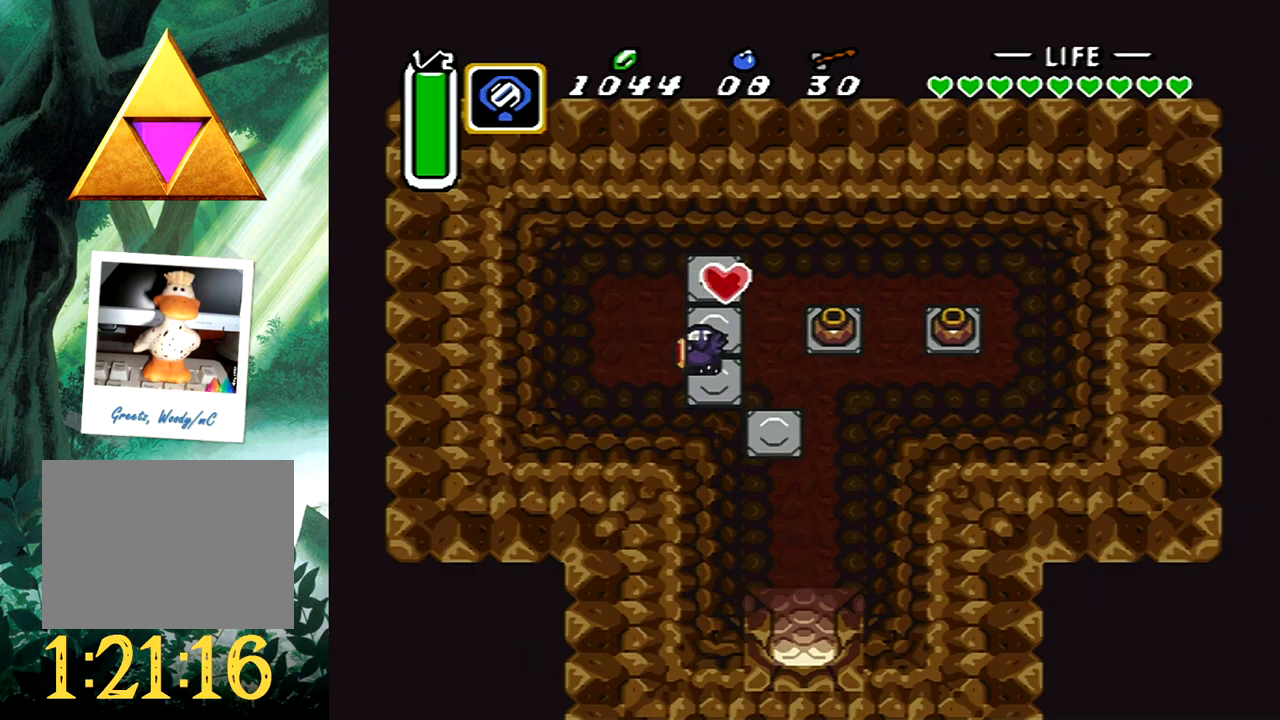
{"buttons": ["DPAD_DOWN", "DPAD_RIGHT"], "events": []}
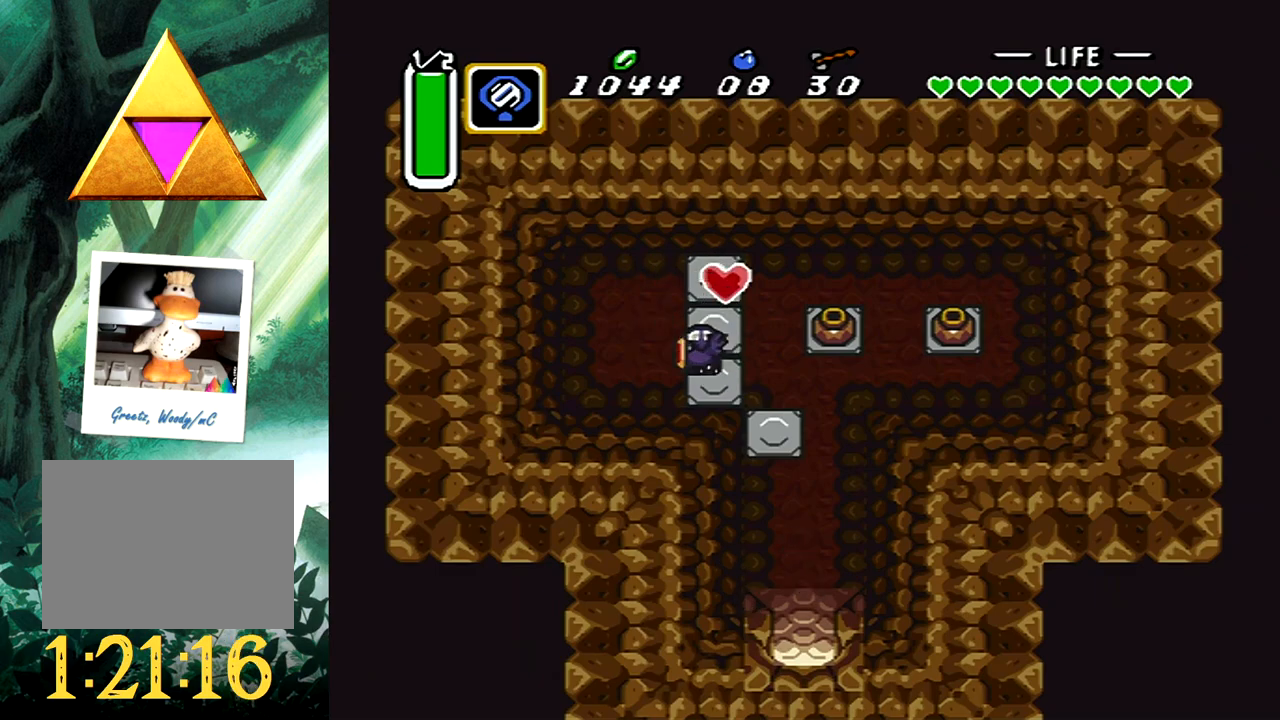
{"buttons": ["DPAD_DOWN", "DPAD_RIGHT"], "events": []}
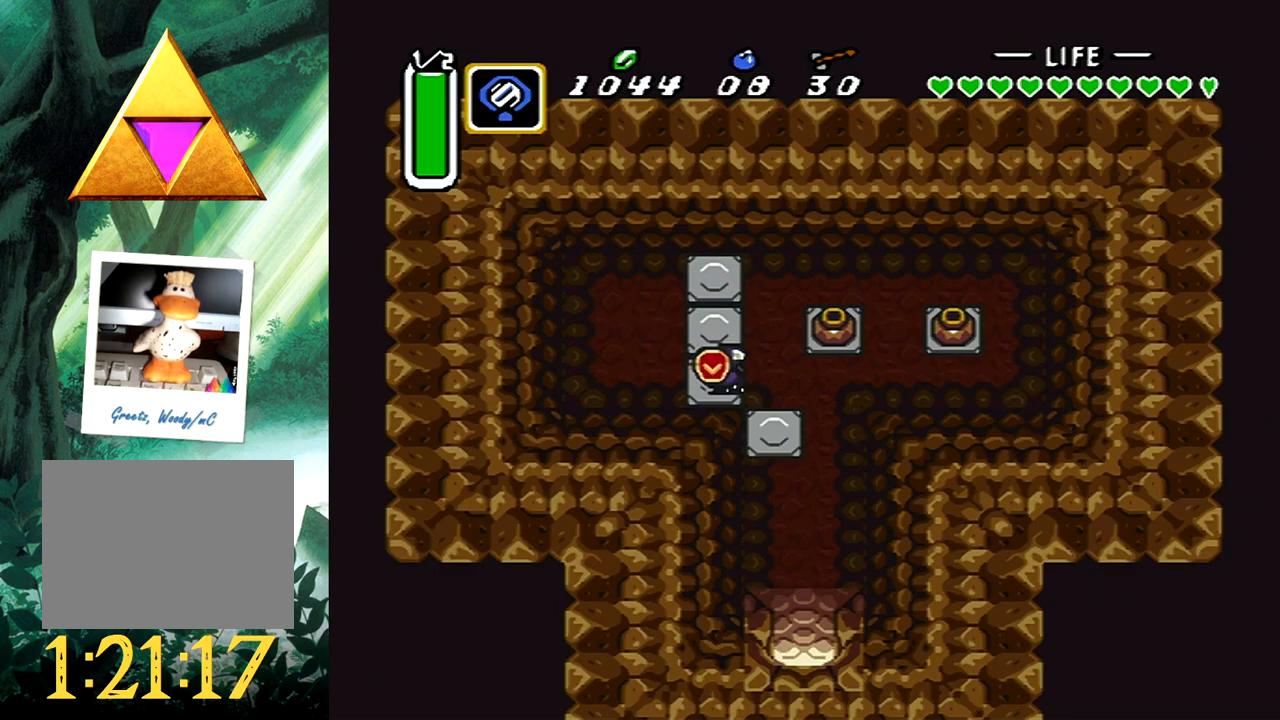
{"buttons": ["B"], "events": [[33, "B", "down"], [33, "DPAD_RIGHT", "up"], [83, "DPAD_DOWN", "up"]]}
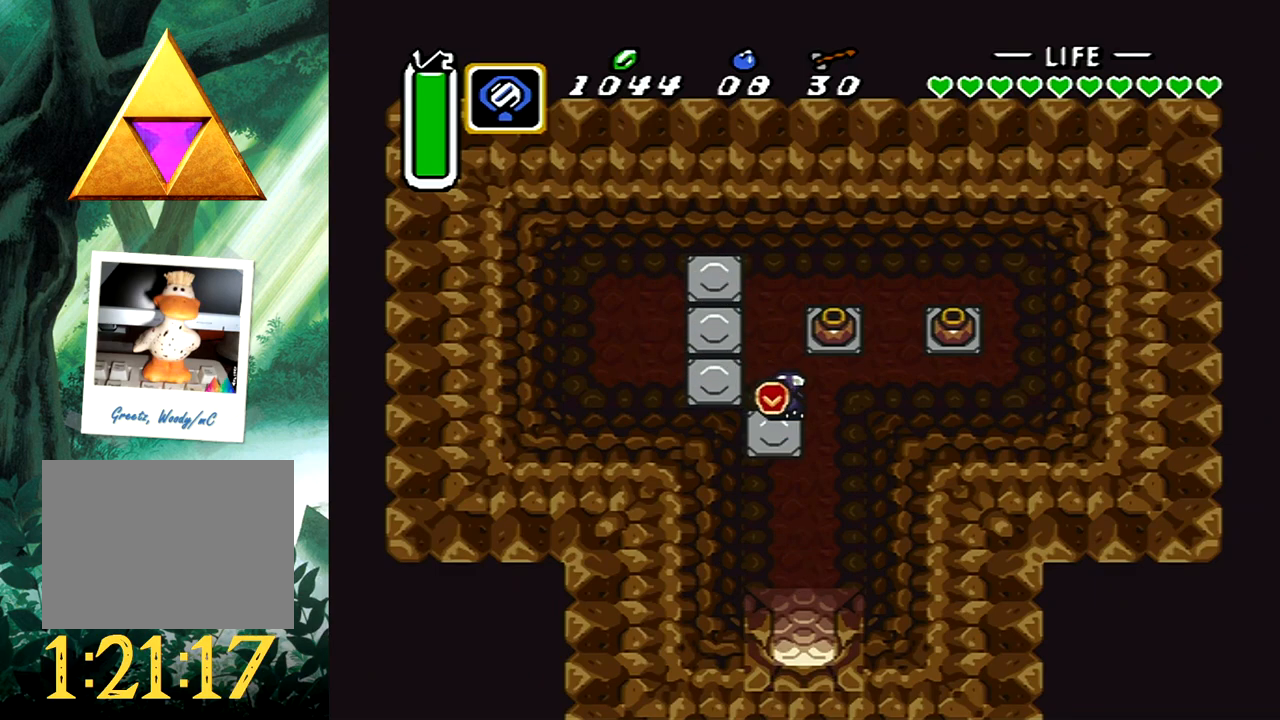
{"buttons": [], "events": [[333, "B", "up"]]}
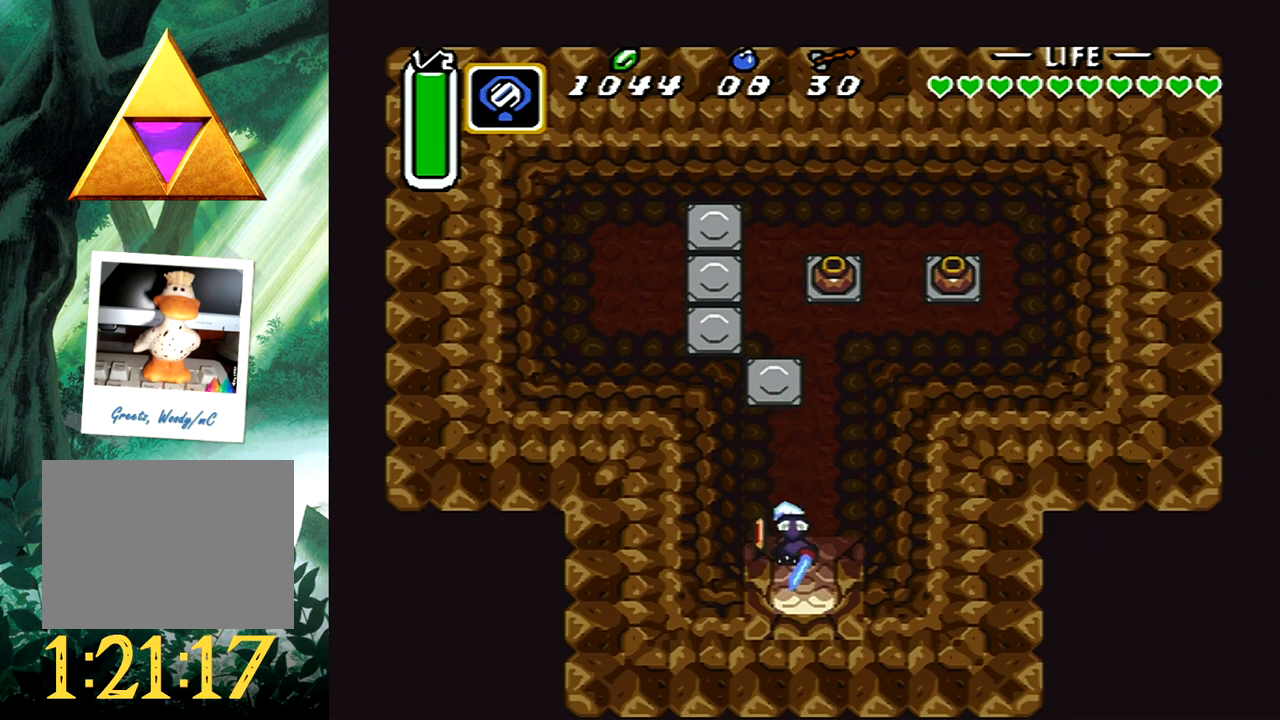
{"buttons": [], "events": []}
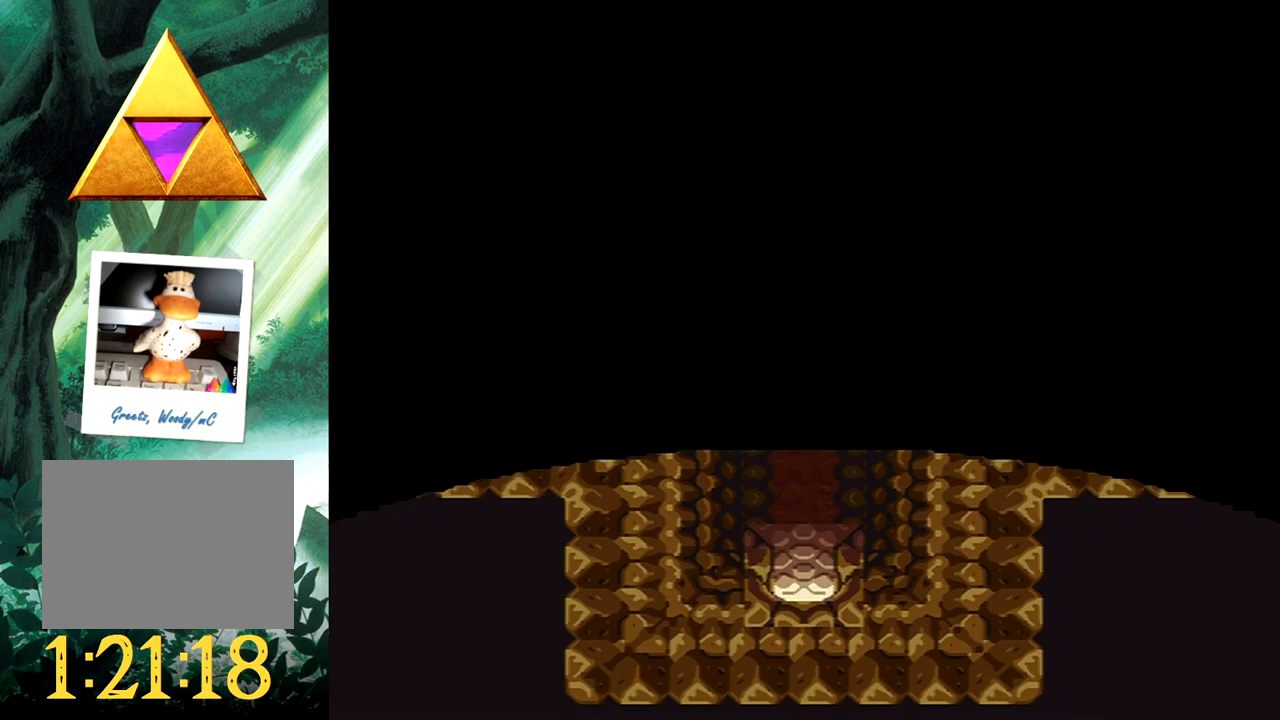
{"buttons": [], "events": []}